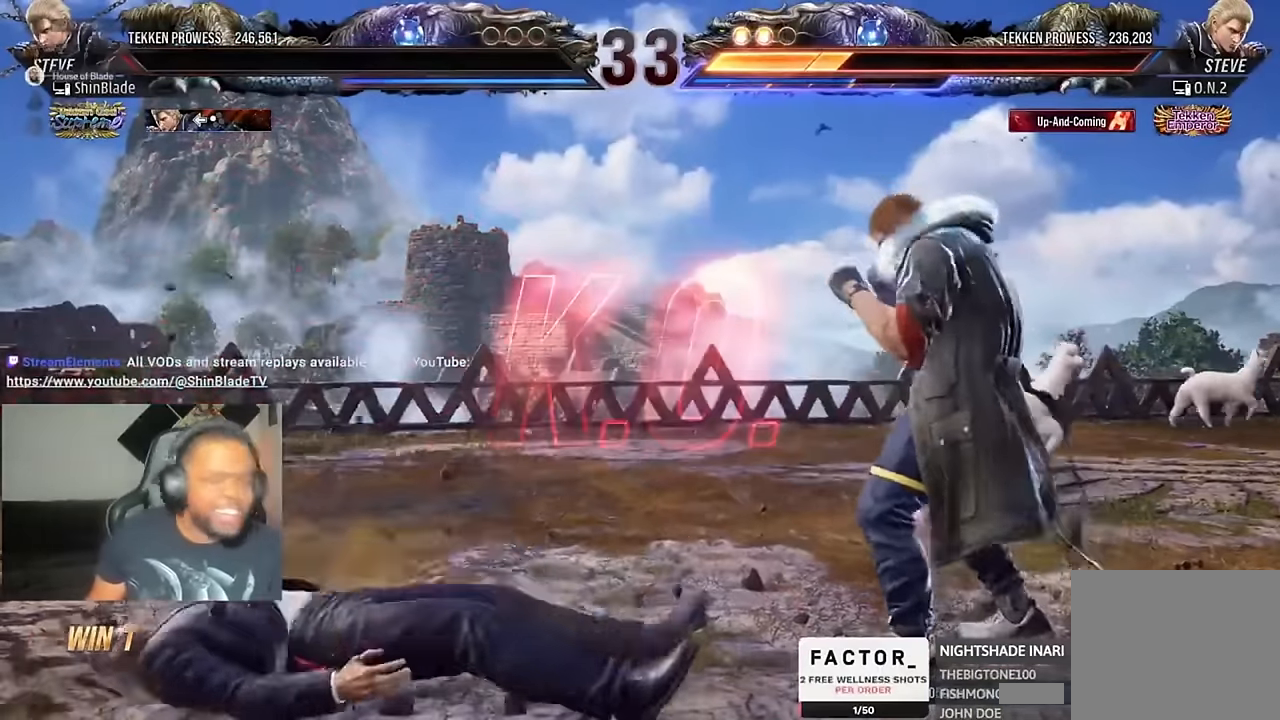
Gameplay with a controller (PlayStation layout); each line is a JSON object with the inputs held at the frame after it (dt_ms = milliseconds from this image to that frame). "events" lists button and stick changes between this image and that frame as [ms after this image, input, new state], when the widget could be followed in between.
{"dt_ms": 500, "buttons": [], "left_stick": "center", "right_stick": "center", "events": []}
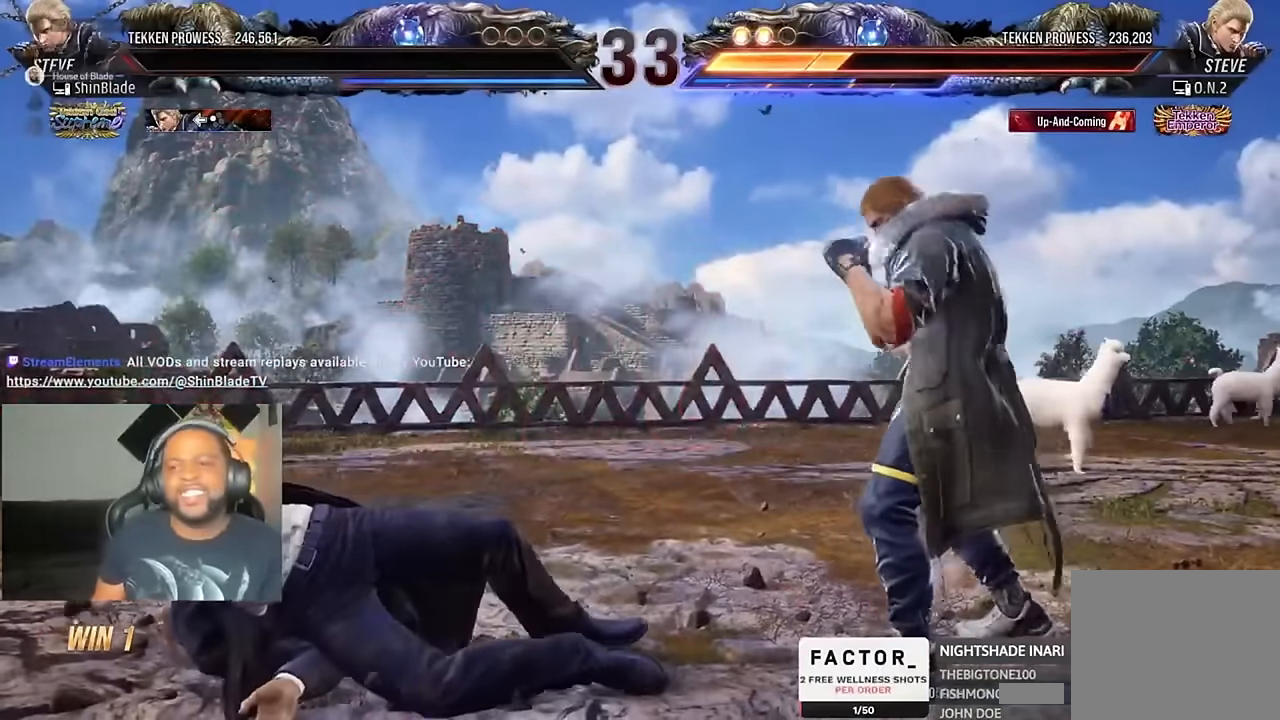
{"dt_ms": 500, "buttons": [], "left_stick": "center", "right_stick": "center", "events": []}
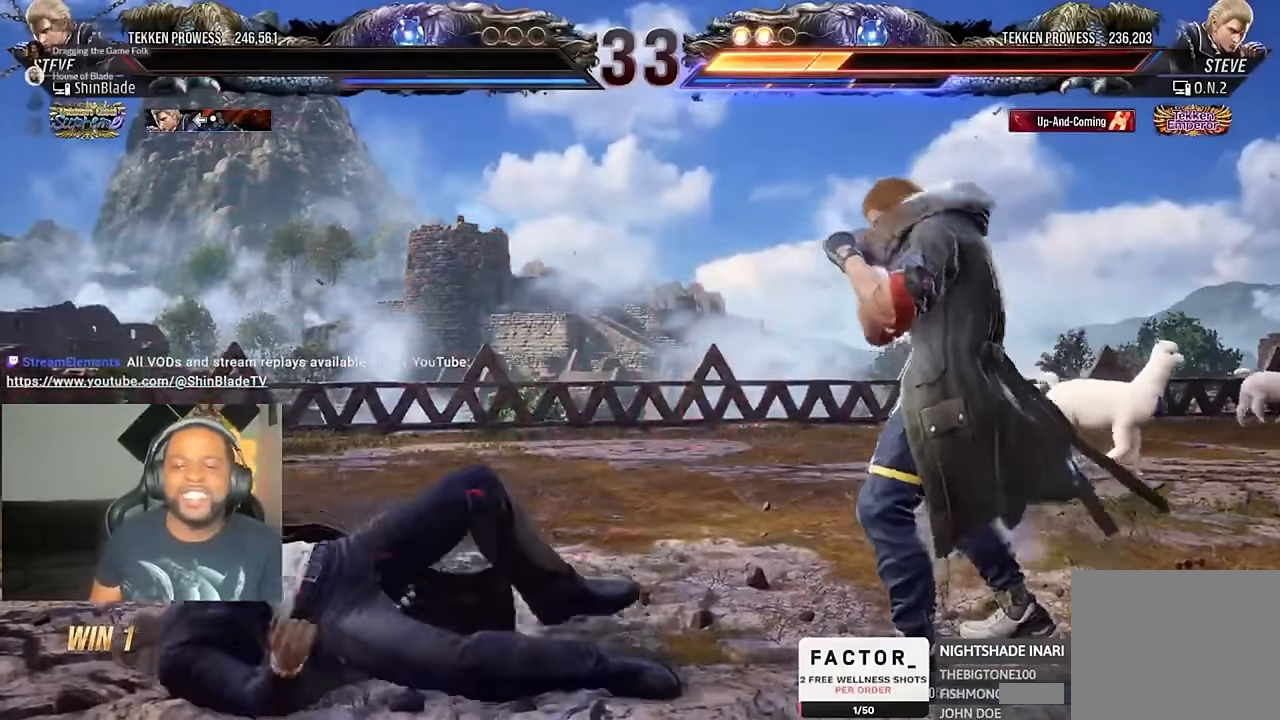
{"dt_ms": 500, "buttons": [], "left_stick": "center", "right_stick": "center", "events": []}
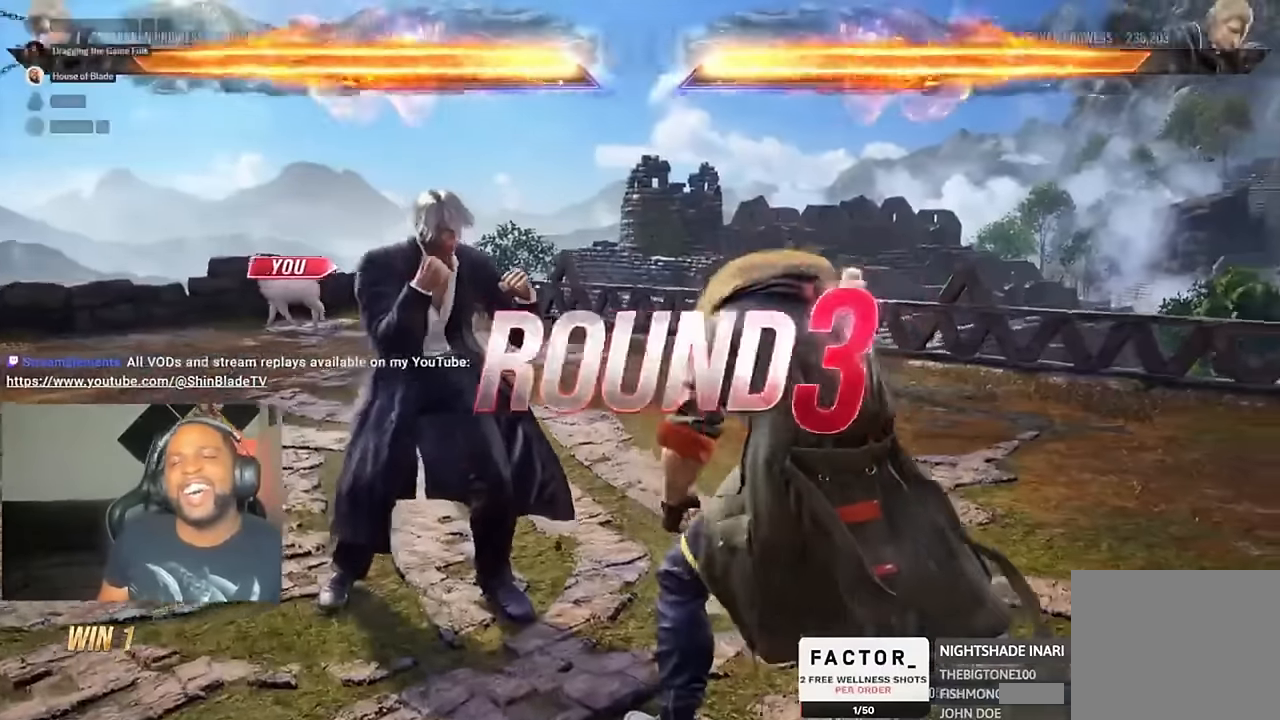
{"dt_ms": 500, "buttons": ["DPAD_LEFT"], "left_stick": "center", "right_stick": "center", "events": [[133, "DPAD_DOWN", "down"], [167, "DPAD_RIGHT", "down"], [200, "DPAD_RIGHT", "up"], [233, "DPAD_DOWN", "up"], [233, "DPAD_LEFT", "down"], [267, "DPAD_DOWN", "down"], [267, "DPAD_LEFT", "up"], [300, "DPAD_LEFT", "down"], [333, "DPAD_DOWN", "up"]]}
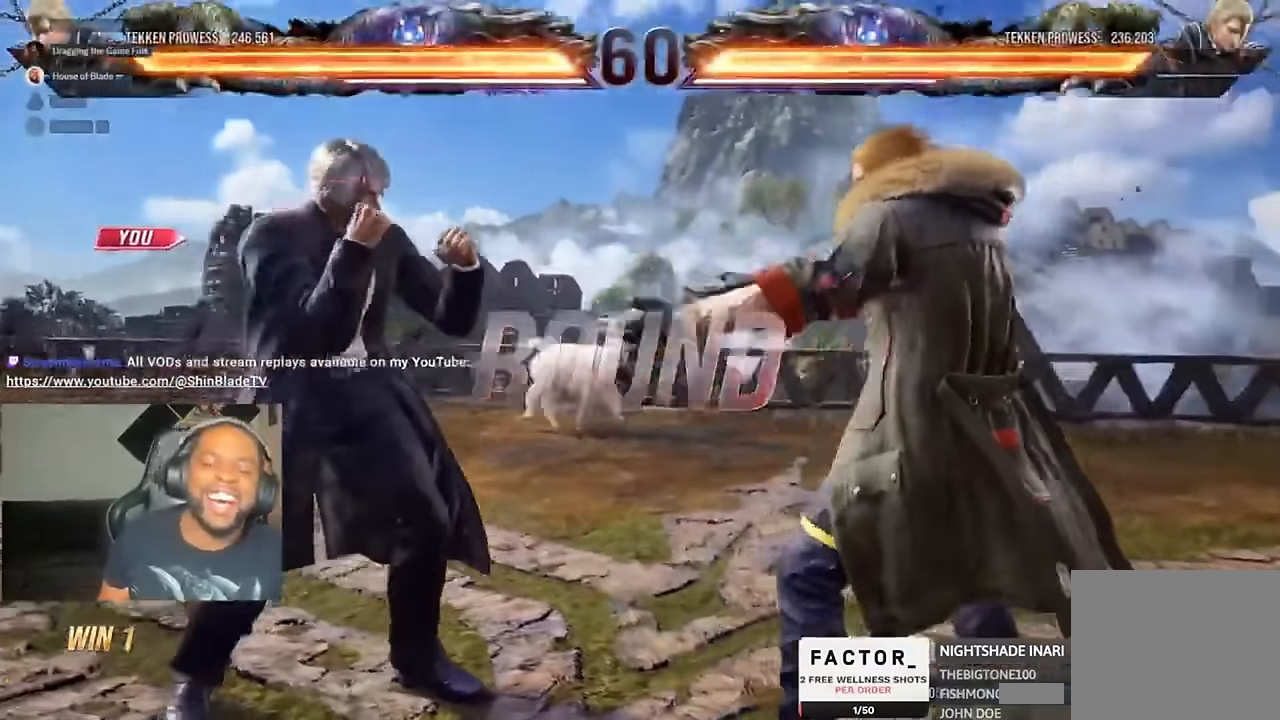
{"dt_ms": 500, "buttons": ["DPAD_DOWN", "DPAD_RIGHT"], "left_stick": "center", "right_stick": "center"}
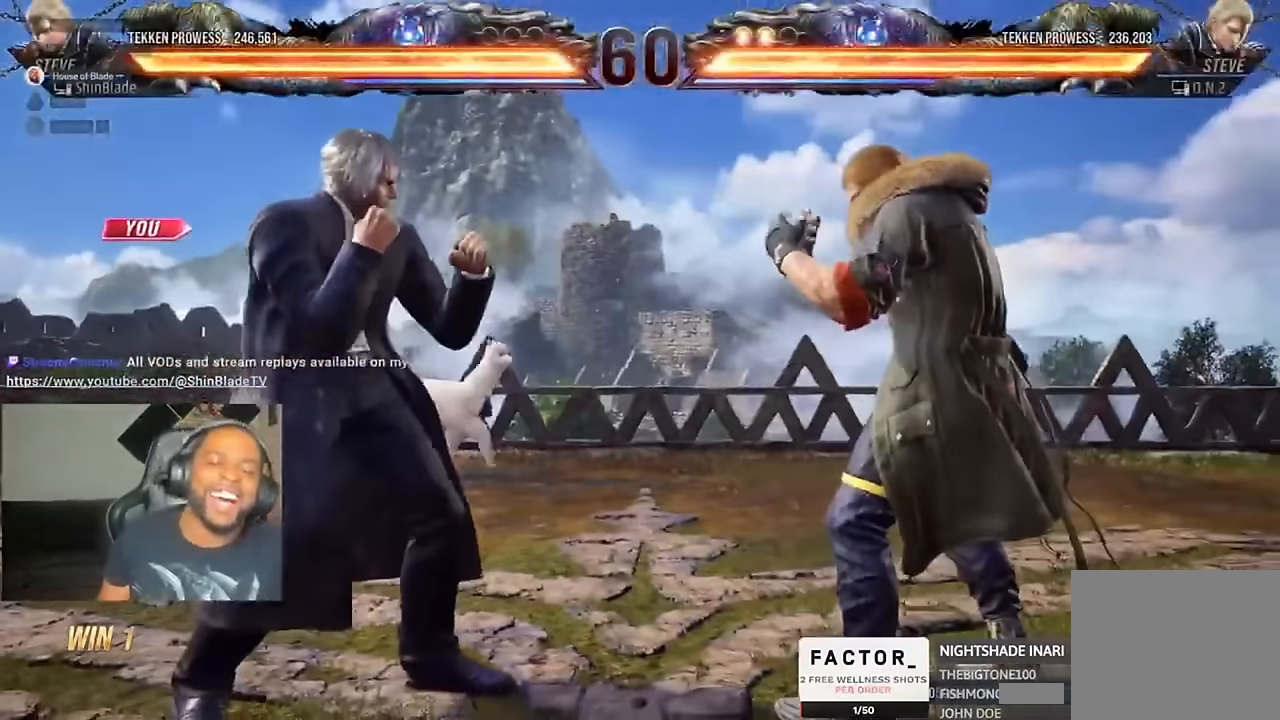
{"dt_ms": 500, "buttons": ["DPAD_DOWN", "DPAD_RIGHT"], "left_stick": "center", "right_stick": "center"}
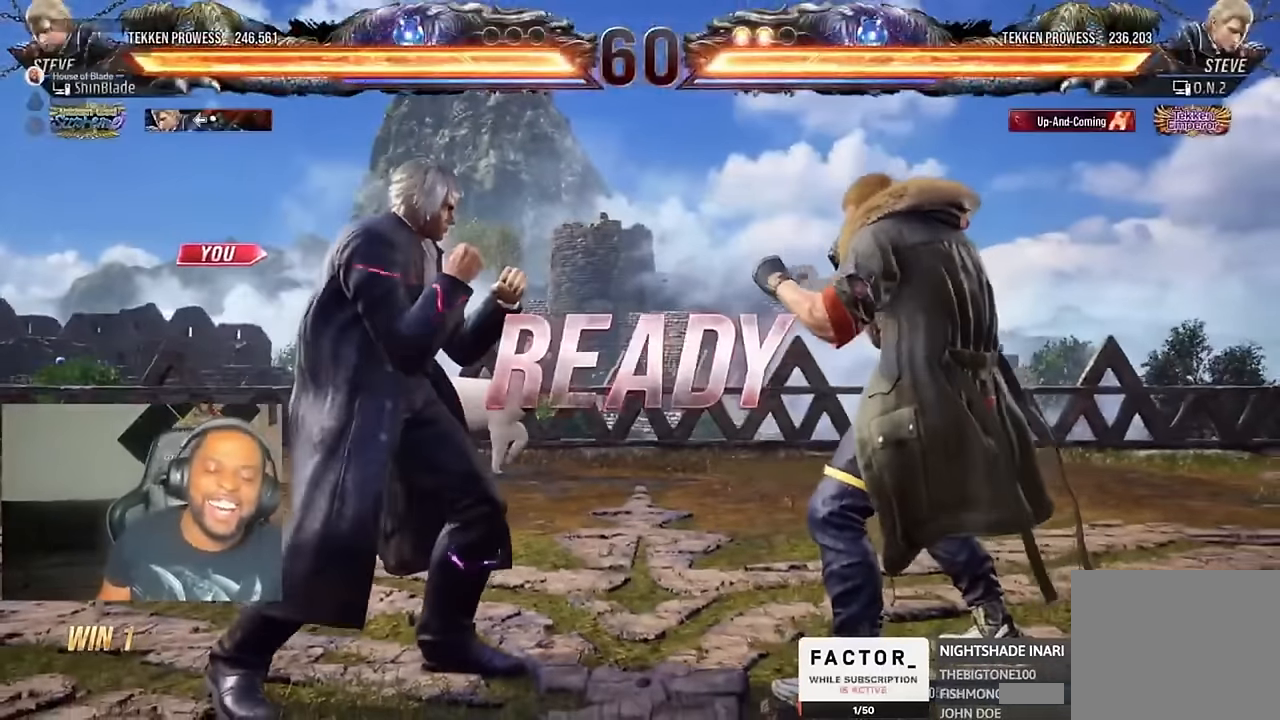
{"dt_ms": 500, "buttons": ["SQUARE", "DPAD_RIGHT"], "left_stick": "center", "right_stick": "center"}
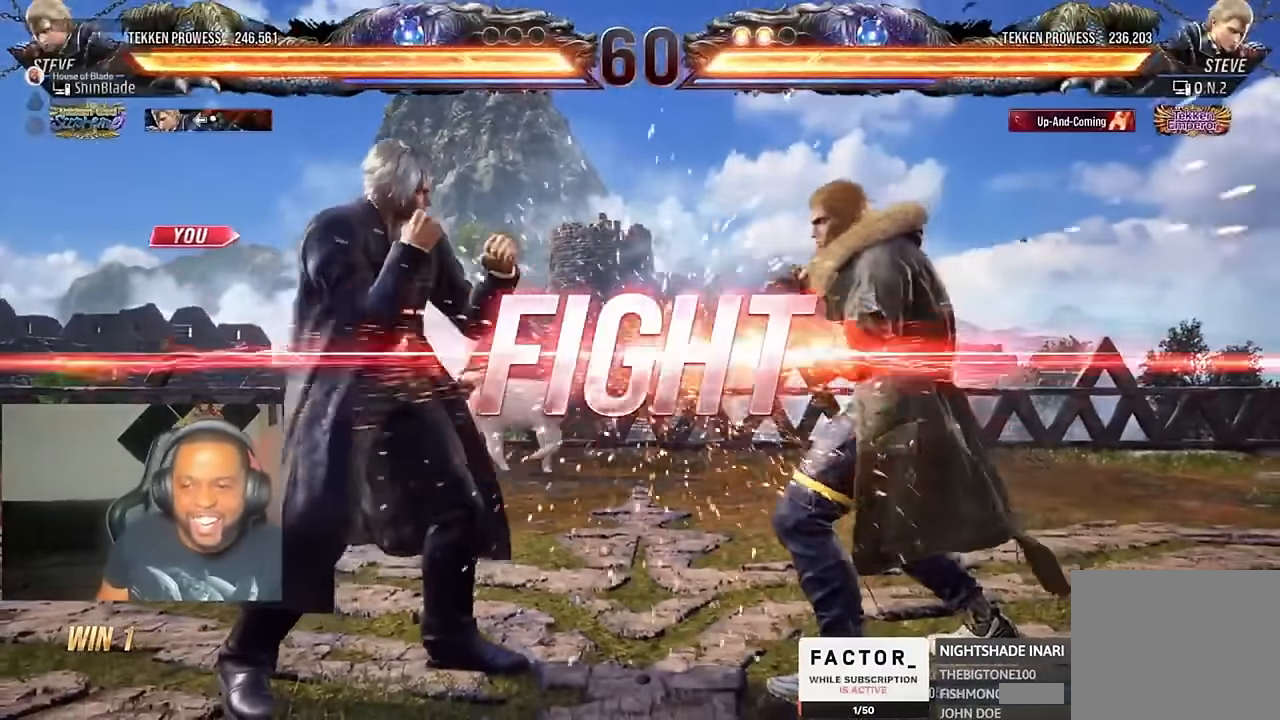
{"dt_ms": 500, "buttons": ["TRIANGLE", "DPAD_DOWN"], "left_stick": "center", "right_stick": "center", "events": [[67, "DPAD_DOWN", "down"], [100, "CIRCLE", "down"], [100, "TRIANGLE", "down"], [133, "CROSS", "down"], [133, "DPAD_DOWN", "up"], [167, "CIRCLE", "up"], [167, "CROSS", "up"], [167, "DPAD_RIGHT", "up"], [200, "SQUARE", "up"], [200, "TRIANGLE", "up"], [267, "DPAD_DOWN", "down"], [300, "TRIANGLE", "down"]]}
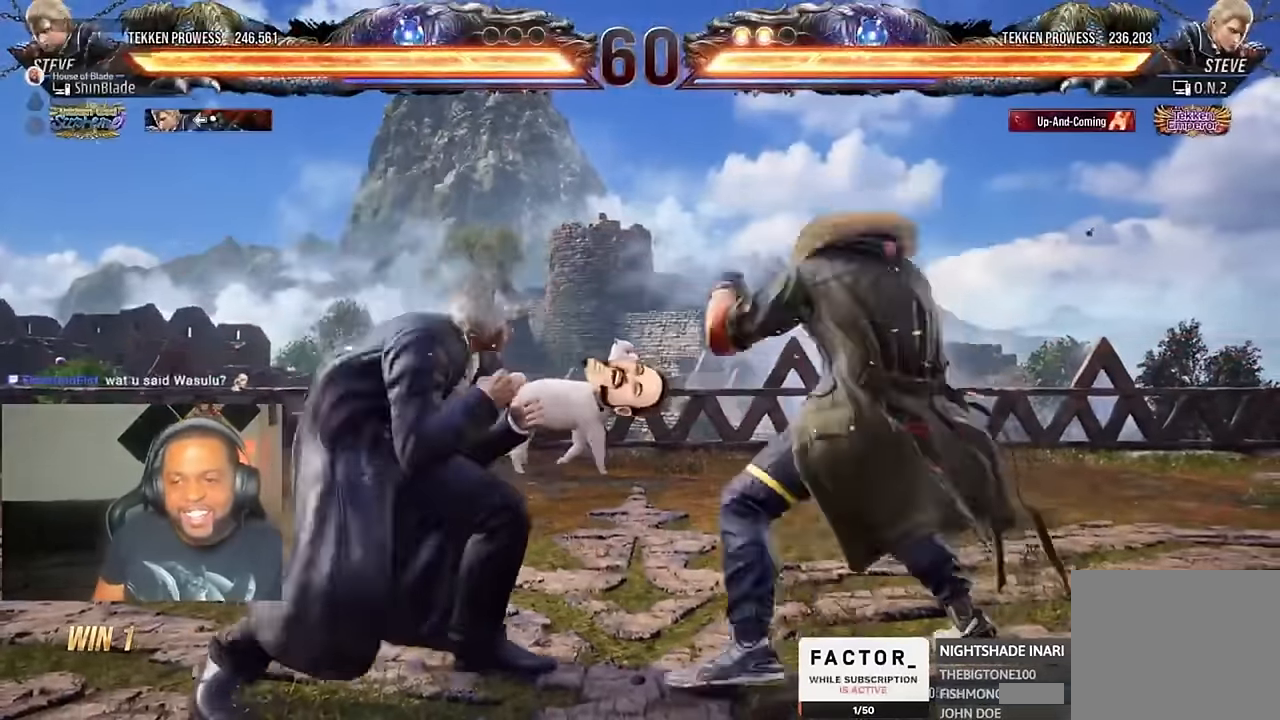
{"dt_ms": 500, "buttons": ["DPAD_LEFT"], "left_stick": "center", "right_stick": "center", "events": [[33, "DPAD_DOWN", "up"], [33, "DPAD_RIGHT", "down"], [67, "SQUARE", "down"], [200, "TRIANGLE", "up"], [300, "SQUARE", "up"], [333, "DPAD_DOWN", "down"], [367, "DPAD_DOWN", "up"], [367, "DPAD_LEFT", "down"], [367, "DPAD_RIGHT", "up"]]}
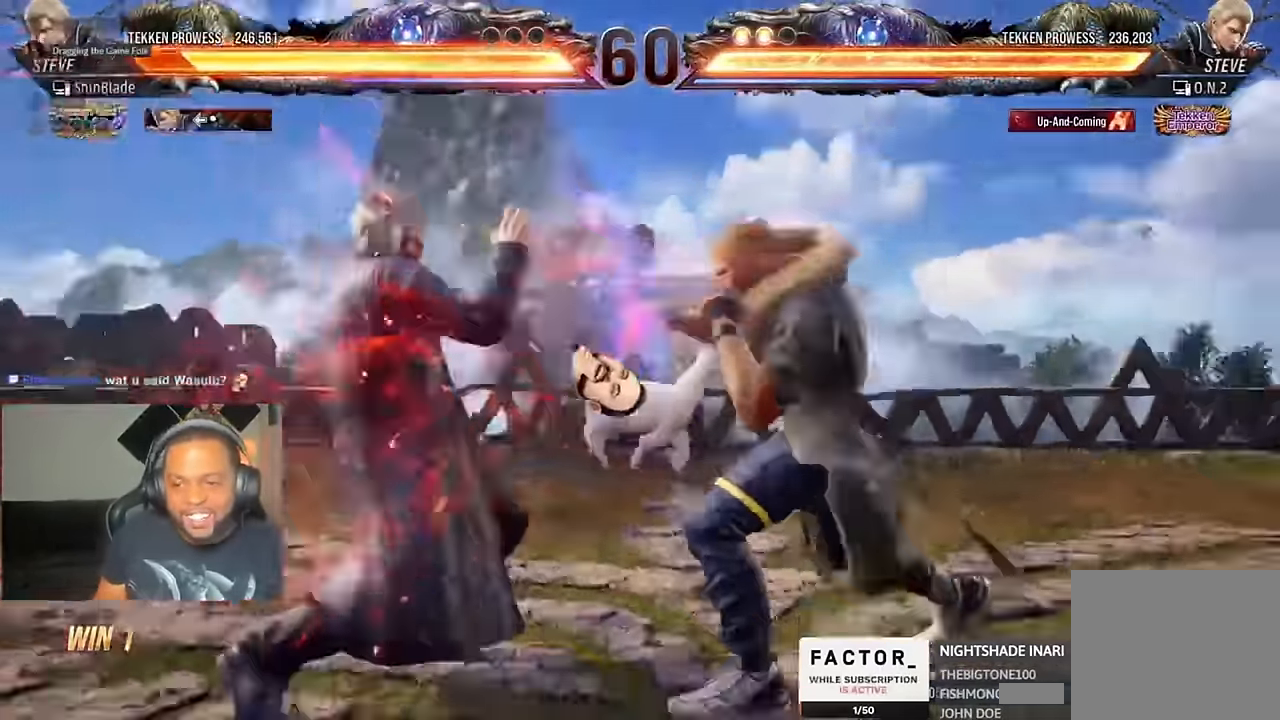
{"dt_ms": 500, "buttons": ["CIRCLE"], "left_stick": "center", "right_stick": "center", "events": [[66, "DPAD_LEFT", "up"], [166, "CROSS", "down"], [166, "DPAD_LEFT", "down"], [200, "DPAD_DOWN", "down"], [233, "DPAD_LEFT", "up"], [266, "CIRCLE", "down"], [266, "DPAD_DOWN", "up"], [266, "DPAD_LEFT", "down"], [300, "CROSS", "up"], [366, "CROSS", "down"], [400, "DPAD_DOWN", "down"], [400, "DPAD_LEFT", "up"], [433, "DPAD_DOWN", "up"], [466, "CROSS", "up"]]}
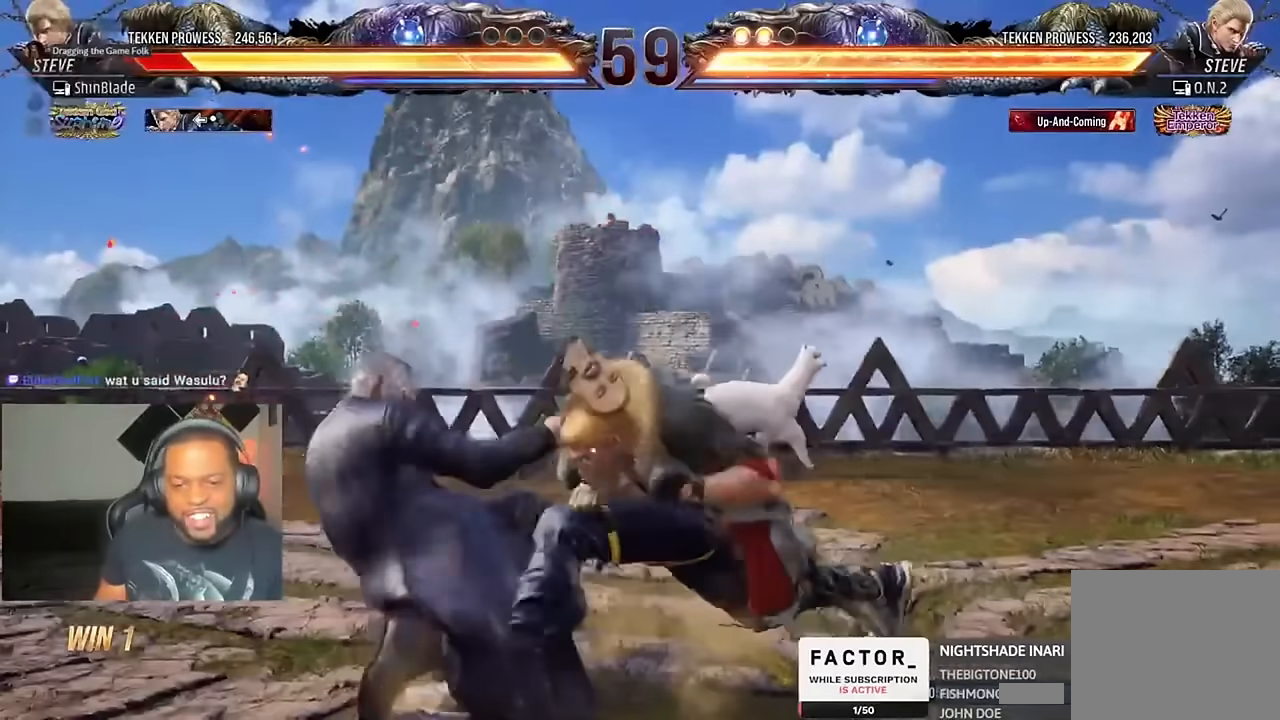
{"dt_ms": 500, "buttons": ["DPAD_UP", "DPAD_RIGHT"], "left_stick": "center", "right_stick": "center", "events": [[33, "CROSS", "down"], [100, "CROSS", "up"], [100, "DPAD_DOWN", "down"], [100, "DPAD_RIGHT", "down"], [200, "DPAD_DOWN", "up"], [200, "DPAD_RIGHT", "up"], [266, "DPAD_UP", "down"], [300, "CROSS", "down"], [300, "DPAD_RIGHT", "down"], [333, "DPAD_UP", "up"], [366, "CIRCLE", "up"], [366, "CROSS", "up"], [366, "DPAD_DOWN", "down"], [400, "DPAD_RIGHT", "up"], [433, "CROSS", "down"], [466, "DPAD_DOWN", "up"], [466, "DPAD_RIGHT", "down"], [500, "CROSS", "up"], [500, "DPAD_UP", "down"]]}
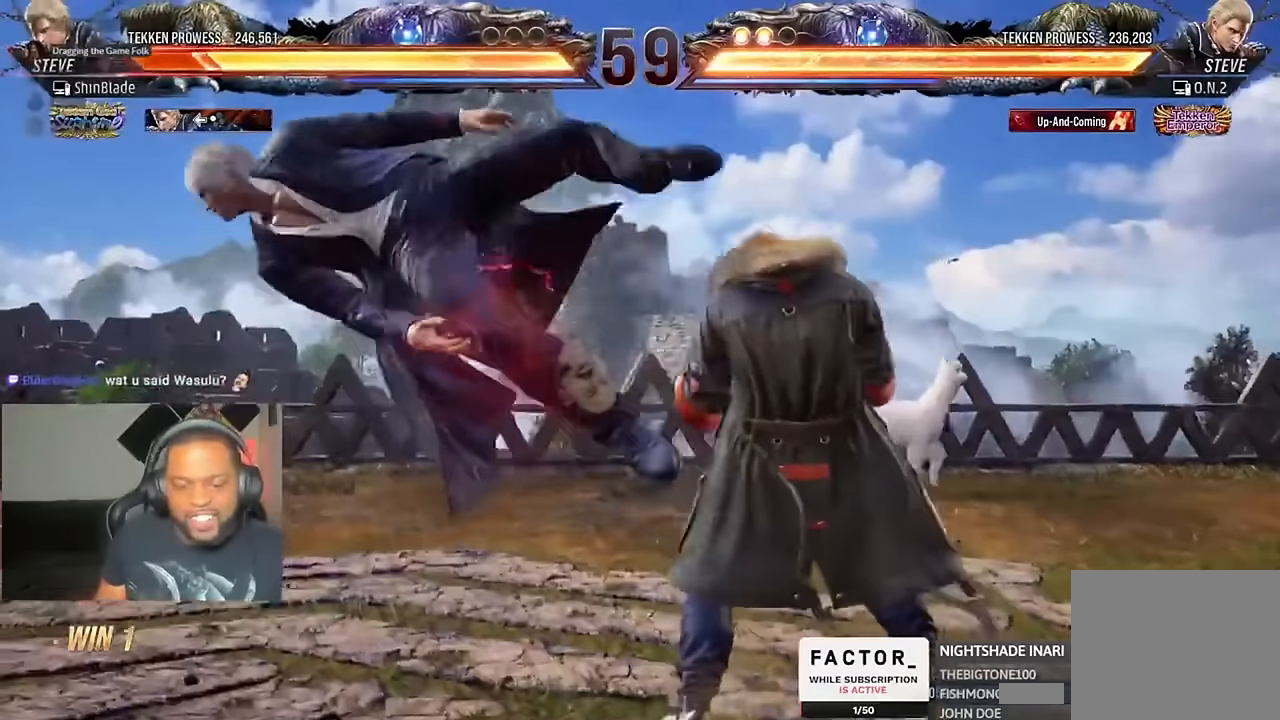
{"dt_ms": 500, "buttons": ["DPAD_DOWN", "DPAD_RIGHT"], "left_stick": "center", "right_stick": "center", "events": [[66, "DPAD_UP", "up"], [100, "CROSS", "down"], [100, "DPAD_DOWN", "down"], [133, "DPAD_DOWN", "up"], [166, "CROSS", "up"], [166, "DPAD_RIGHT", "up"], [166, "DPAD_UP", "down"], [266, "CROSS", "down"], [266, "DPAD_DOWN", "down"], [266, "DPAD_RIGHT", "down"], [266, "DPAD_UP", "up"], [300, "DPAD_DOWN", "up"], [333, "CROSS", "up"], [333, "DPAD_RIGHT", "up"], [333, "DPAD_UP", "down"], [400, "CROSS", "down"], [400, "DPAD_UP", "up"], [433, "DPAD_DOWN", "down"], [433, "DPAD_RIGHT", "down"], [500, "CROSS", "up"]]}
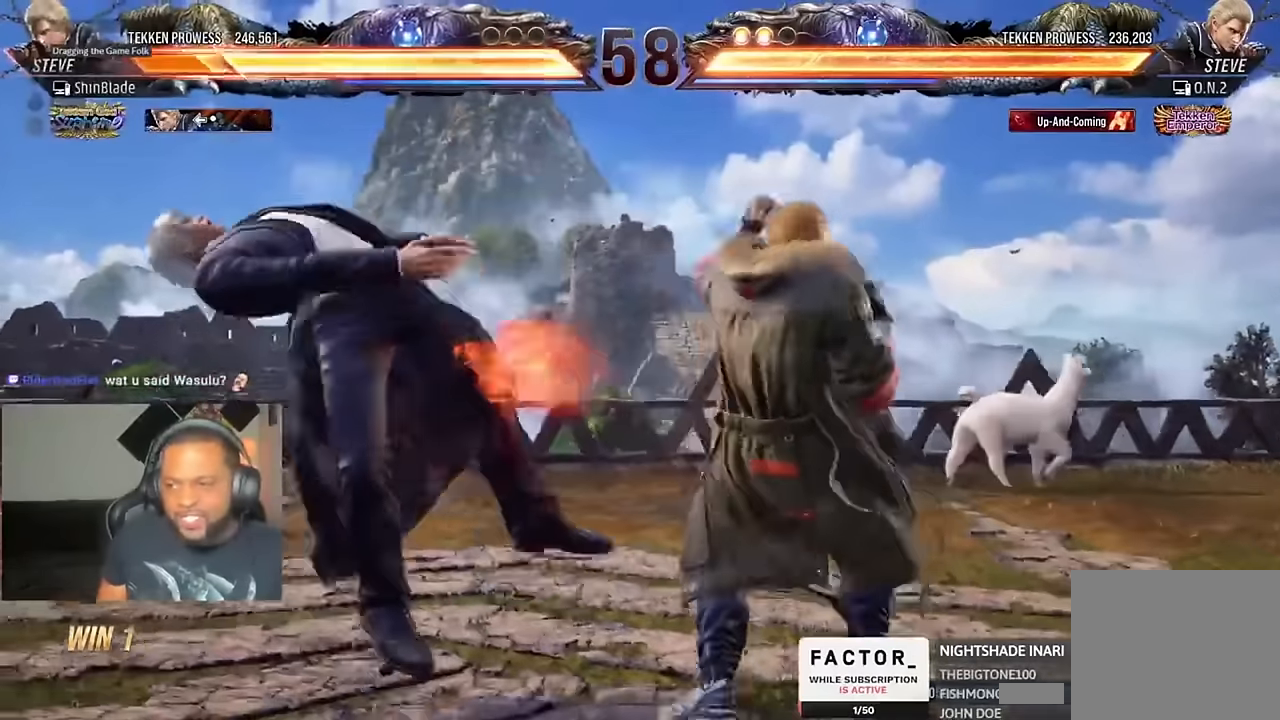
{"dt_ms": 500, "buttons": [], "left_stick": "center", "right_stick": "center"}
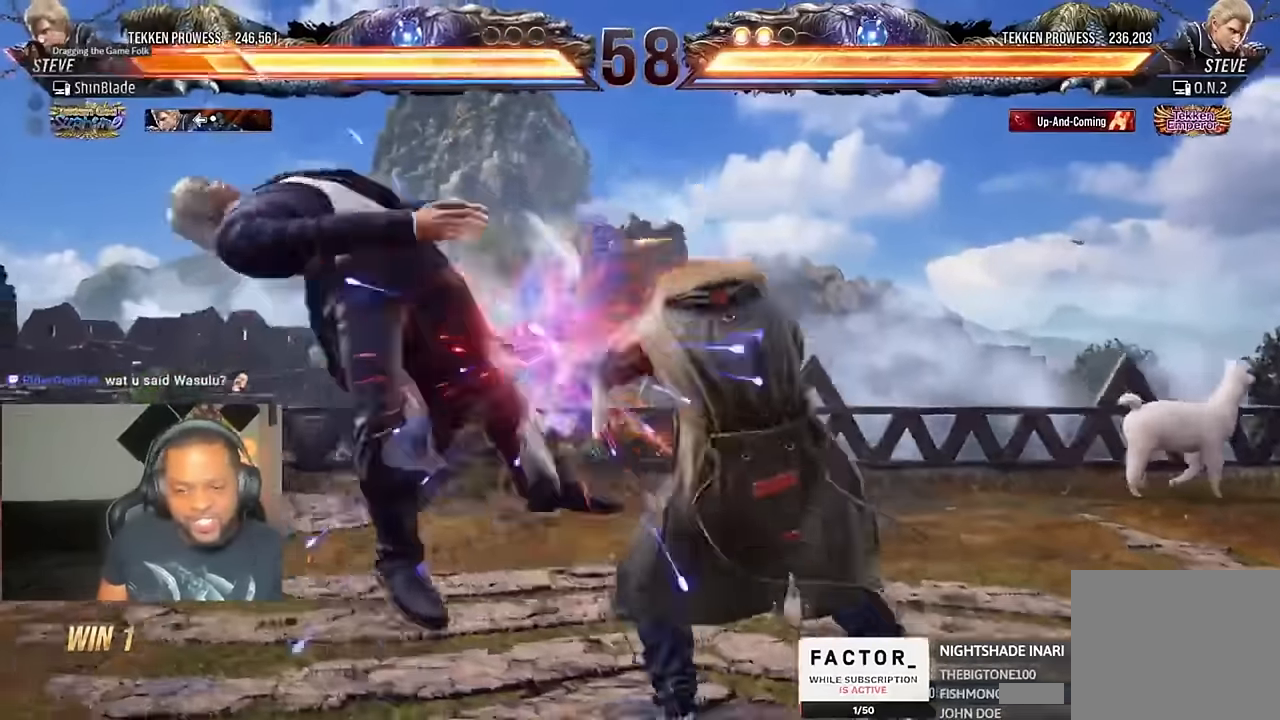
{"dt_ms": 500, "buttons": ["DPAD_DOWN", "DPAD_RIGHT"], "left_stick": "center", "right_stick": "center"}
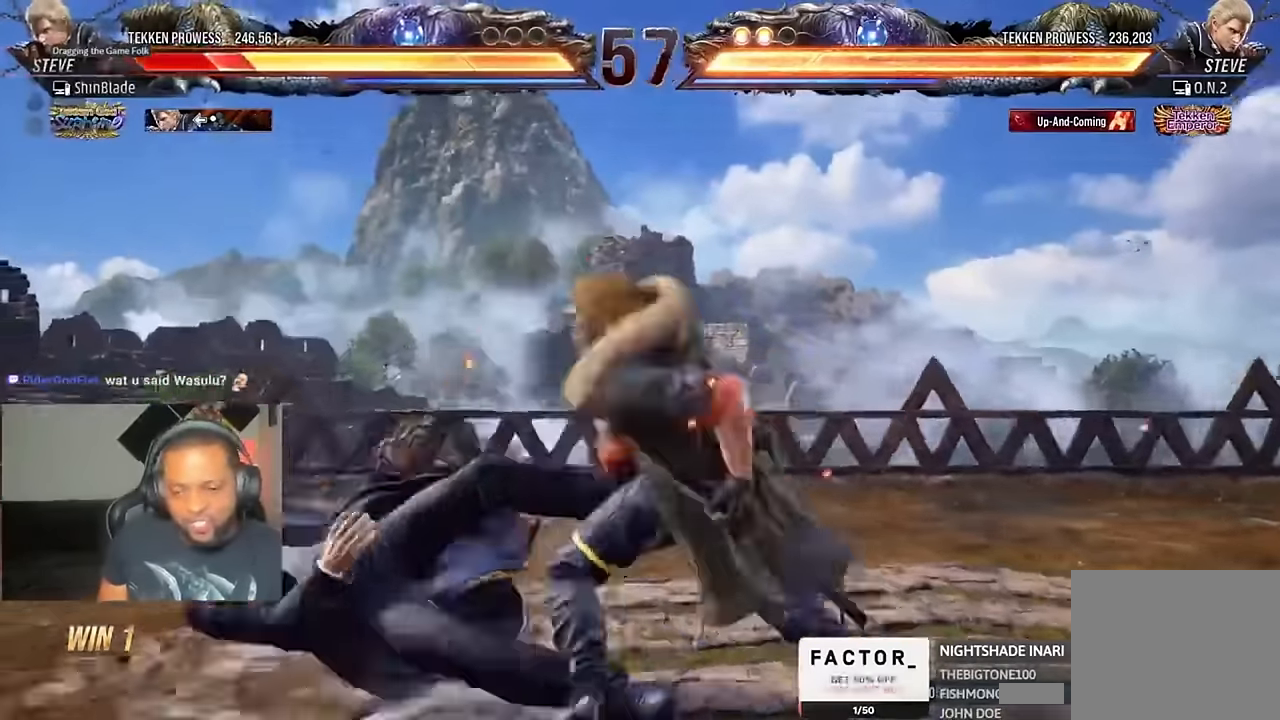
{"dt_ms": 500, "buttons": ["DPAD_UP"], "left_stick": "center", "right_stick": "center"}
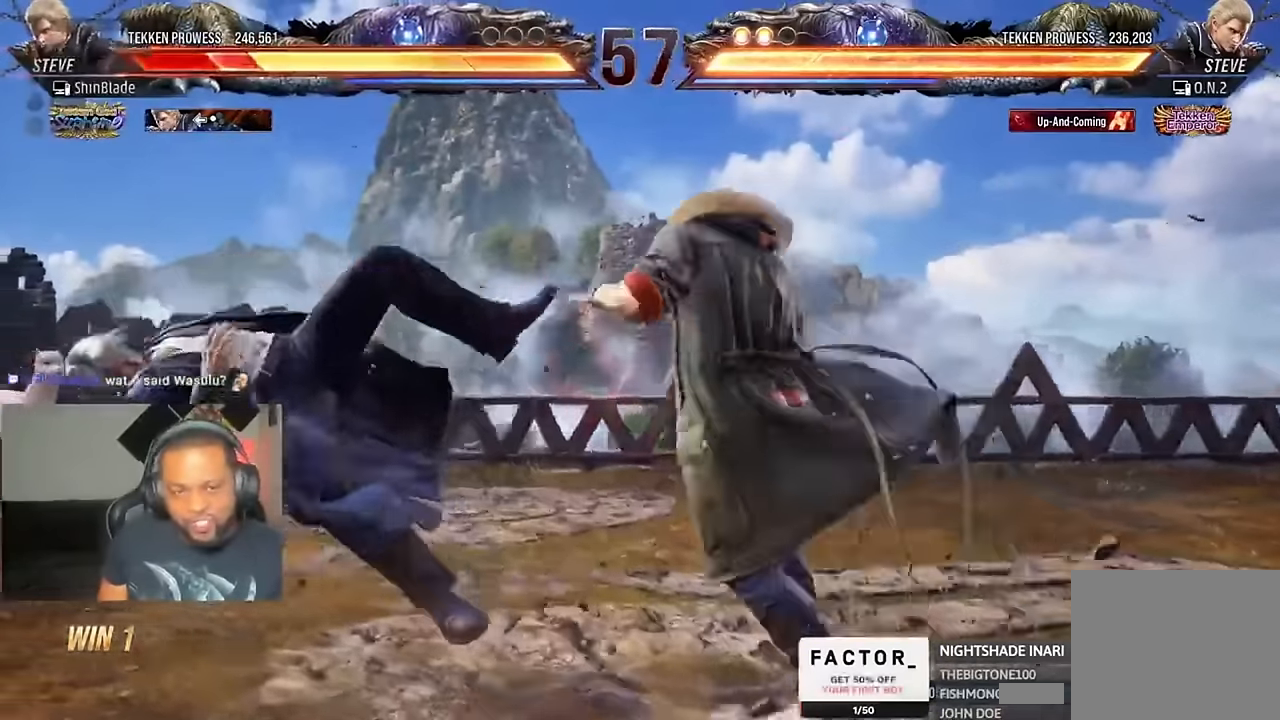
{"dt_ms": 500, "buttons": ["DPAD_DOWN", "DPAD_RIGHT"], "left_stick": "center", "right_stick": "center", "events": [[33, "CROSS", "down"], [33, "DPAD_DOWN", "down"], [33, "DPAD_RIGHT", "down"], [33, "DPAD_UP", "up"], [100, "DPAD_DOWN", "up"], [133, "DPAD_RIGHT", "up"], [133, "DPAD_UP", "down"], [166, "CROSS", "up"], [233, "CROSS", "down"], [233, "DPAD_DOWN", "down"], [233, "DPAD_RIGHT", "down"], [233, "DPAD_UP", "up"], [333, "CROSS", "up"], [333, "DPAD_DOWN", "up"], [366, "DPAD_RIGHT", "up"], [366, "DPAD_UP", "down"], [400, "CROSS", "down"], [433, "DPAD_DOWN", "down"], [433, "DPAD_RIGHT", "down"], [433, "DPAD_UP", "up"], [500, "CROSS", "up"]]}
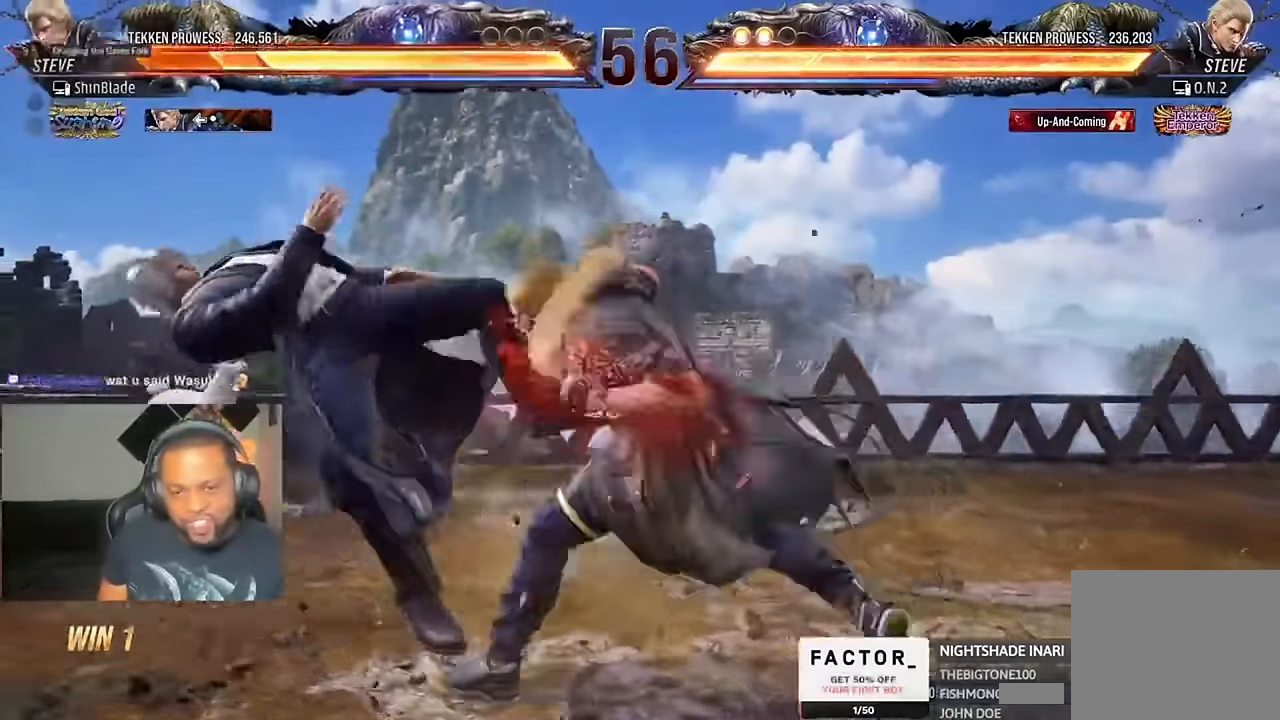
{"dt_ms": 500, "buttons": ["CROSS", "DPAD_UP"], "left_stick": "center", "right_stick": "center", "events": [[33, "DPAD_DOWN", "up"], [66, "CROSS", "down"], [66, "DPAD_RIGHT", "up"], [66, "DPAD_UP", "down"], [133, "DPAD_DOWN", "down"], [133, "DPAD_RIGHT", "down"], [133, "DPAD_UP", "up"], [200, "CROSS", "up"], [233, "DPAD_DOWN", "up"], [266, "CROSS", "down"], [266, "DPAD_RIGHT", "up"], [266, "DPAD_UP", "down"], [333, "DPAD_RIGHT", "down"], [366, "CROSS", "up"], [366, "DPAD_DOWN", "down"], [366, "DPAD_UP", "up"], [433, "CROSS", "down"], [433, "DPAD_DOWN", "up"], [466, "DPAD_RIGHT", "up"], [466, "DPAD_UP", "down"]]}
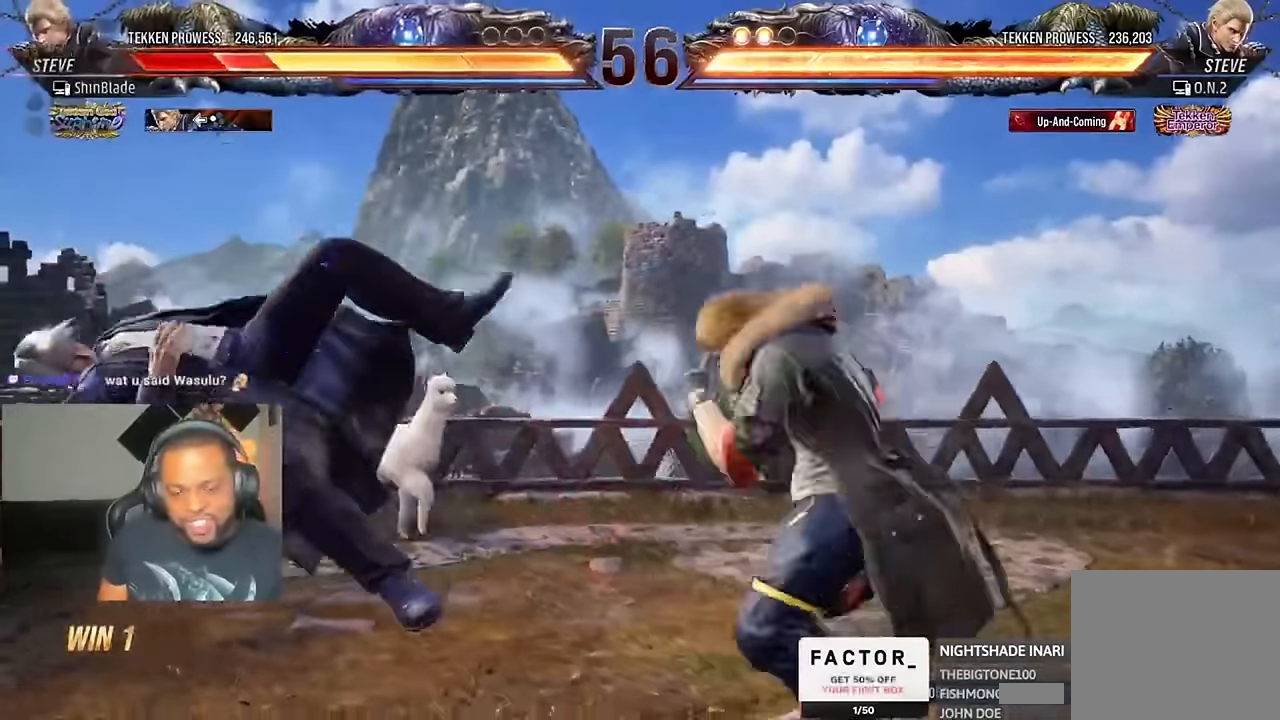
{"dt_ms": 500, "buttons": ["CROSS", "DPAD_DOWN", "DPAD_RIGHT"], "left_stick": "center", "right_stick": "center"}
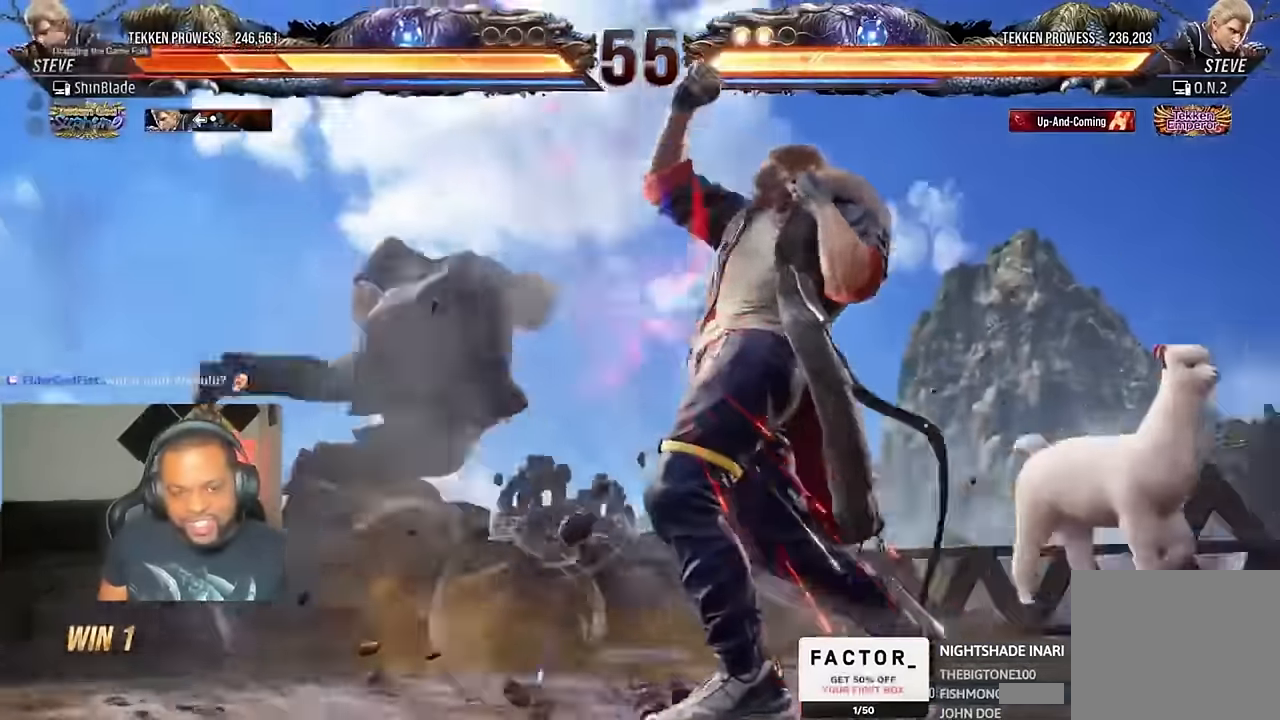
{"dt_ms": 500, "buttons": ["DPAD_UP"], "left_stick": "center", "right_stick": "center", "events": [[66, "DPAD_DOWN", "up"], [100, "CROSS", "up"], [100, "DPAD_RIGHT", "up"], [100, "DPAD_UP", "down"], [166, "CROSS", "down"], [166, "DPAD_RIGHT", "down"], [166, "DPAD_UP", "up"], [200, "DPAD_DOWN", "down"], [266, "DPAD_DOWN", "up"], [300, "CROSS", "up"], [300, "DPAD_RIGHT", "up"], [300, "DPAD_UP", "down"], [366, "CROSS", "down"], [400, "DPAD_DOWN", "down"], [400, "DPAD_RIGHT", "down"], [400, "DPAD_UP", "up"], [466, "CROSS", "up"], [466, "DPAD_DOWN", "up"], [500, "DPAD_RIGHT", "up"], [500, "DPAD_UP", "down"]]}
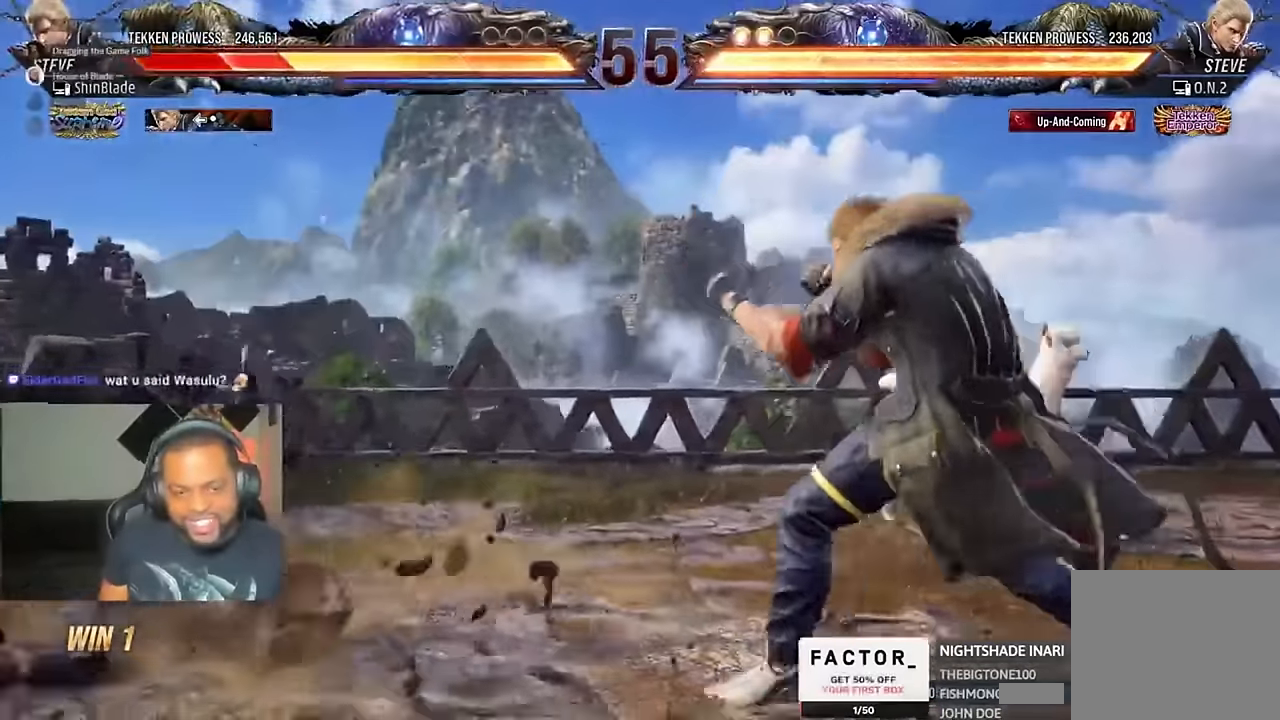
{"dt_ms": 500, "buttons": ["CROSS", "DPAD_DOWN", "DPAD_RIGHT"], "left_stick": "center", "right_stick": "center", "events": [[33, "CROSS", "down"], [66, "DPAD_RIGHT", "down"], [66, "DPAD_UP", "up"], [100, "DPAD_DOWN", "down"], [166, "CROSS", "up"], [200, "DPAD_DOWN", "up"], [233, "CROSS", "down"], [233, "DPAD_RIGHT", "up"], [233, "DPAD_UP", "down"], [266, "DPAD_RIGHT", "down"], [266, "DPAD_UP", "up"], [300, "DPAD_DOWN", "down"], [333, "CROSS", "up"], [400, "DPAD_DOWN", "up"], [433, "CROSS", "down"], [433, "DPAD_RIGHT", "up"], [433, "DPAD_UP", "down"], [466, "DPAD_RIGHT", "down"], [500, "DPAD_DOWN", "down"], [500, "DPAD_UP", "up"]]}
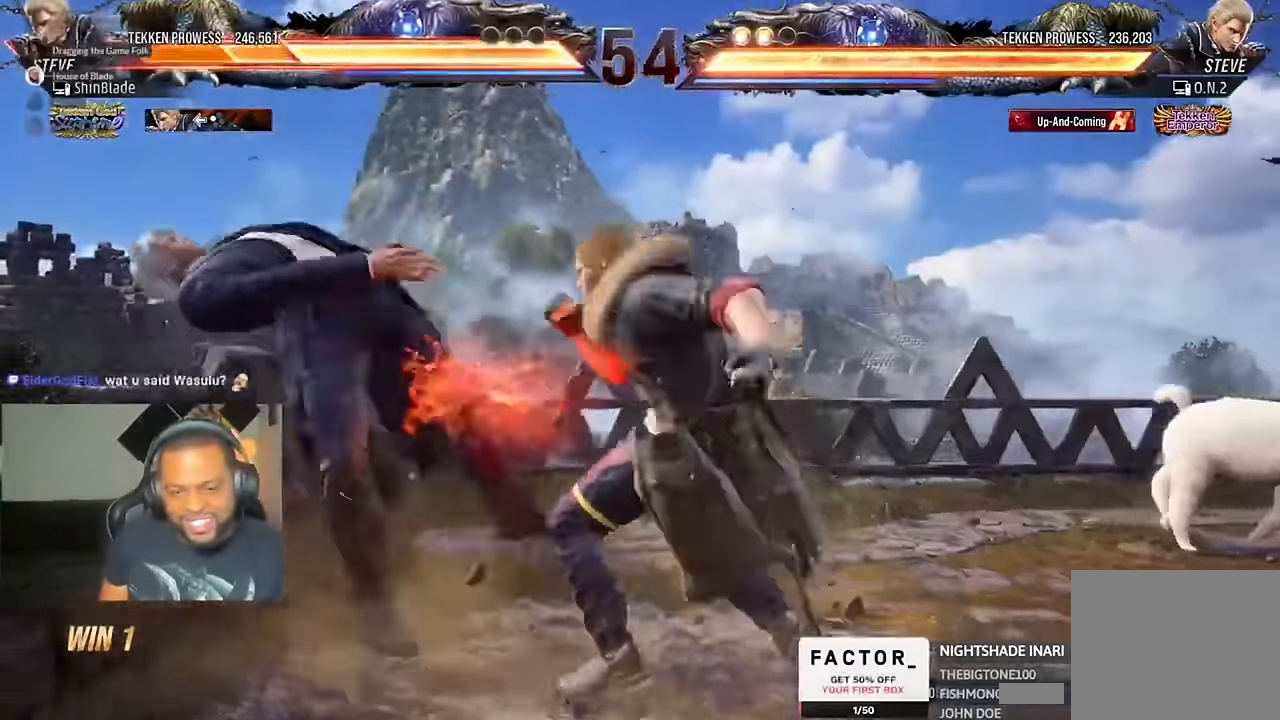
{"dt_ms": 500, "buttons": ["CROSS", "DPAD_UP"], "left_stick": "center", "right_stick": "center"}
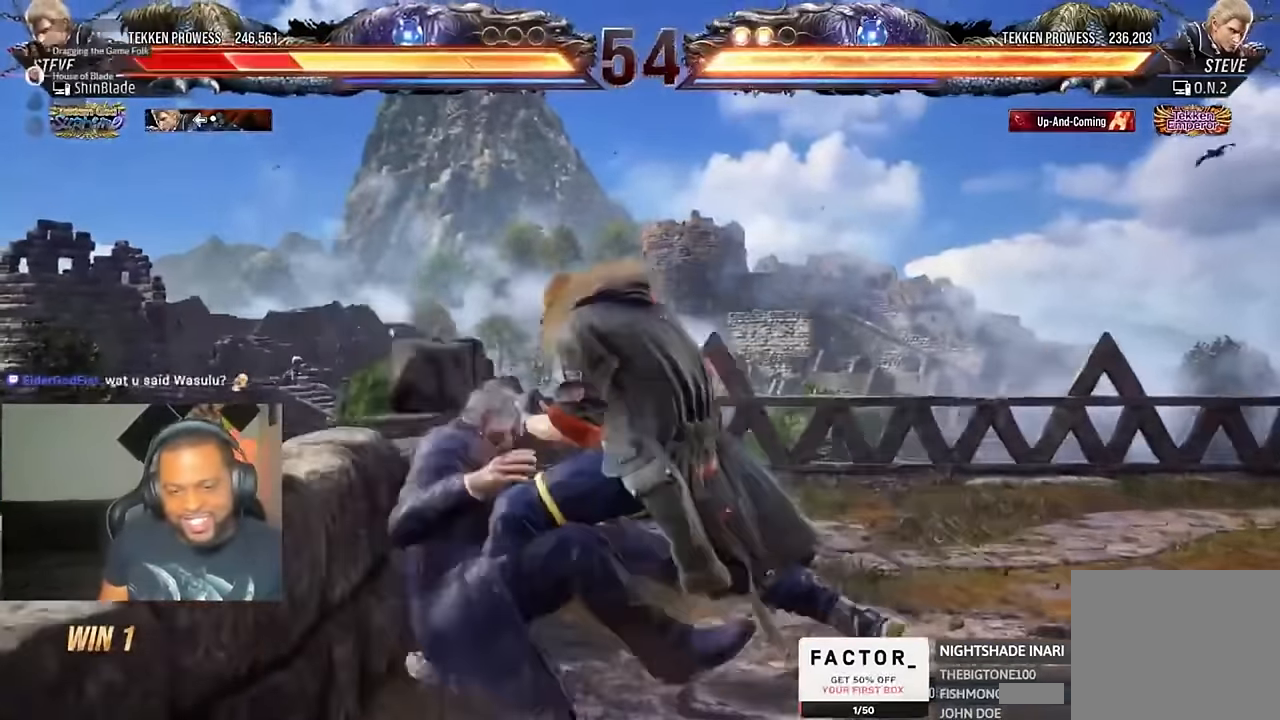
{"dt_ms": 500, "buttons": ["SQUARE", "DPAD_DOWN", "DPAD_RIGHT"], "left_stick": "center", "right_stick": "center"}
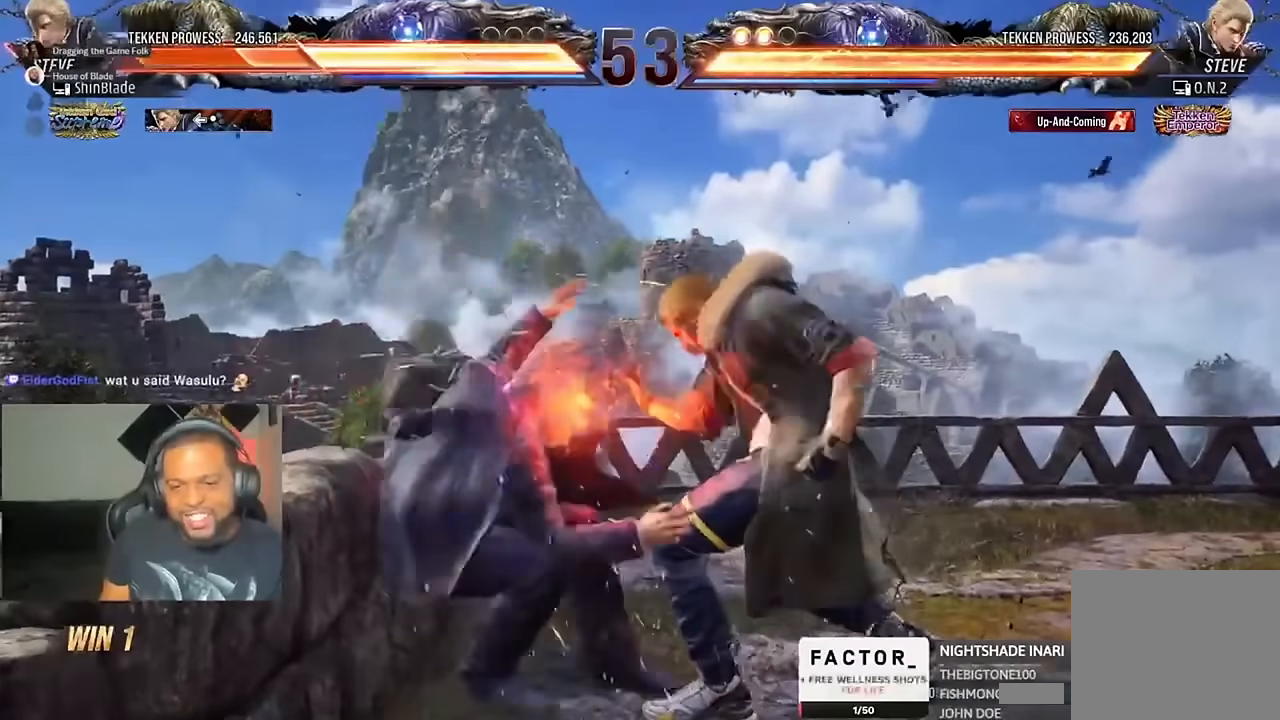
{"dt_ms": 500, "buttons": ["CROSS", "DPAD_DOWN", "DPAD_RIGHT"], "left_stick": "center", "right_stick": "center"}
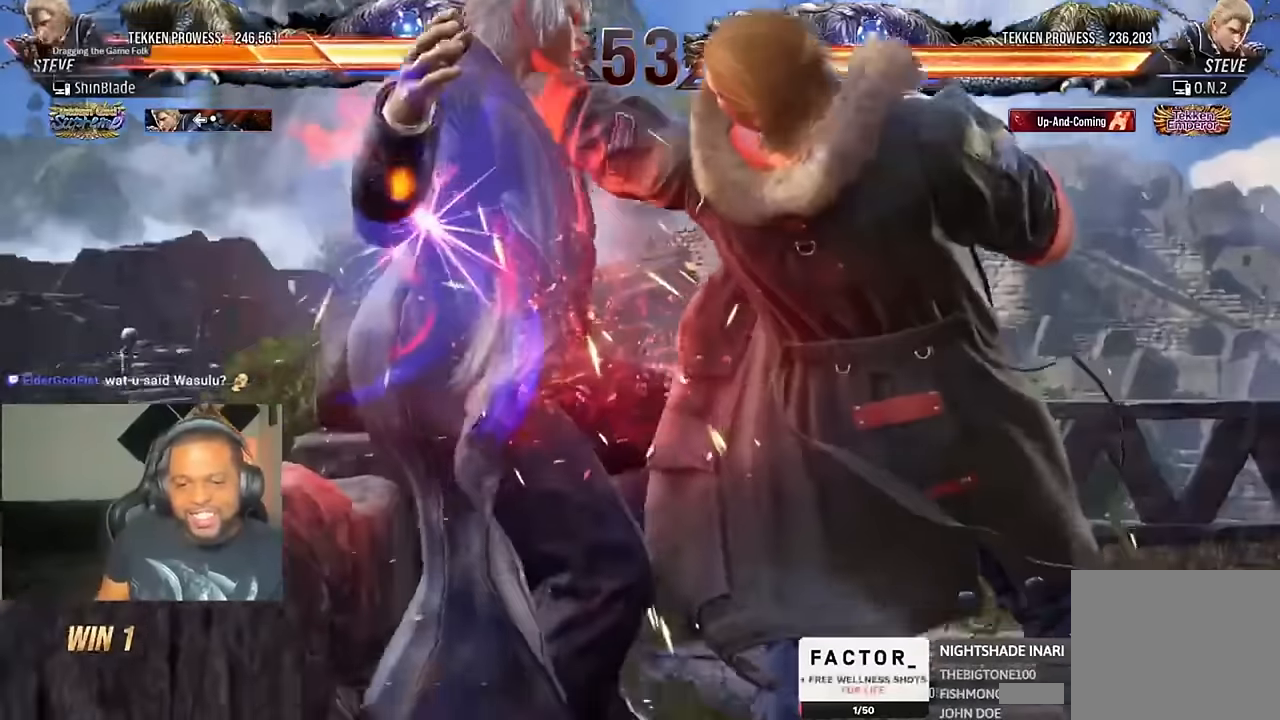
{"dt_ms": 500, "buttons": ["SQUARE", "DPAD_RIGHT"], "left_stick": "center", "right_stick": "center"}
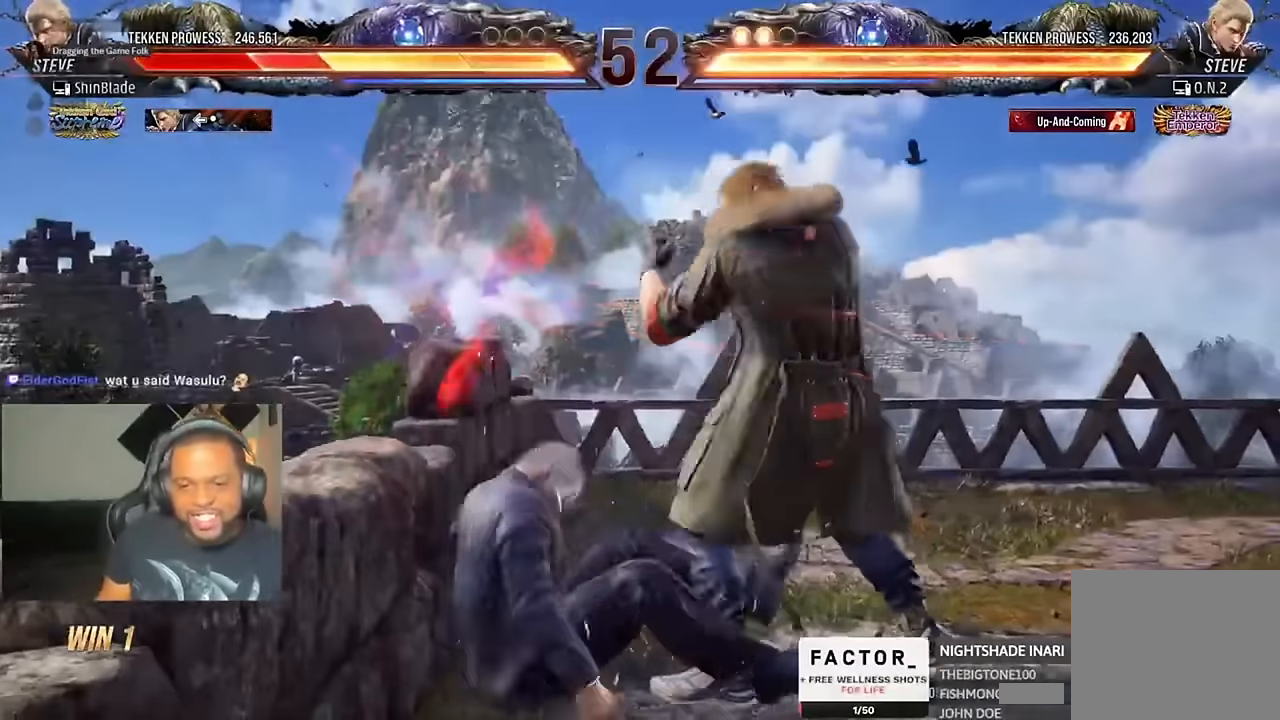
{"dt_ms": 500, "buttons": ["DPAD_LEFT"], "left_stick": "center", "right_stick": "center", "events": [[66, "CIRCLE", "down"], [100, "SQUARE", "up"], [200, "DPAD_RIGHT", "up"], [233, "CROSS", "down"], [266, "CIRCLE", "up"], [300, "DPAD_LEFT", "down"], [333, "CROSS", "up"], [400, "DPAD_LEFT", "up"], [466, "DPAD_LEFT", "down"]]}
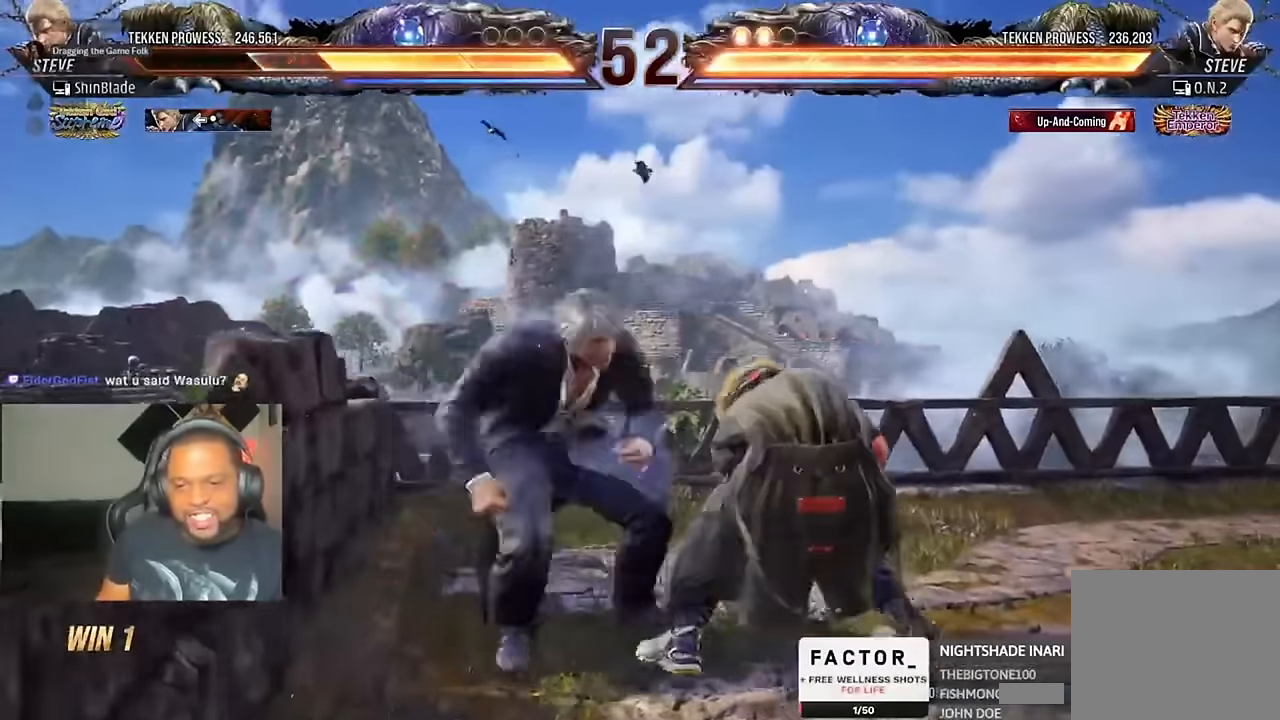
{"dt_ms": 500, "buttons": ["DPAD_LEFT"], "left_stick": "center", "right_stick": "center", "events": [[66, "DPAD_LEFT", "up"], [100, "DPAD_LEFT", "down"]]}
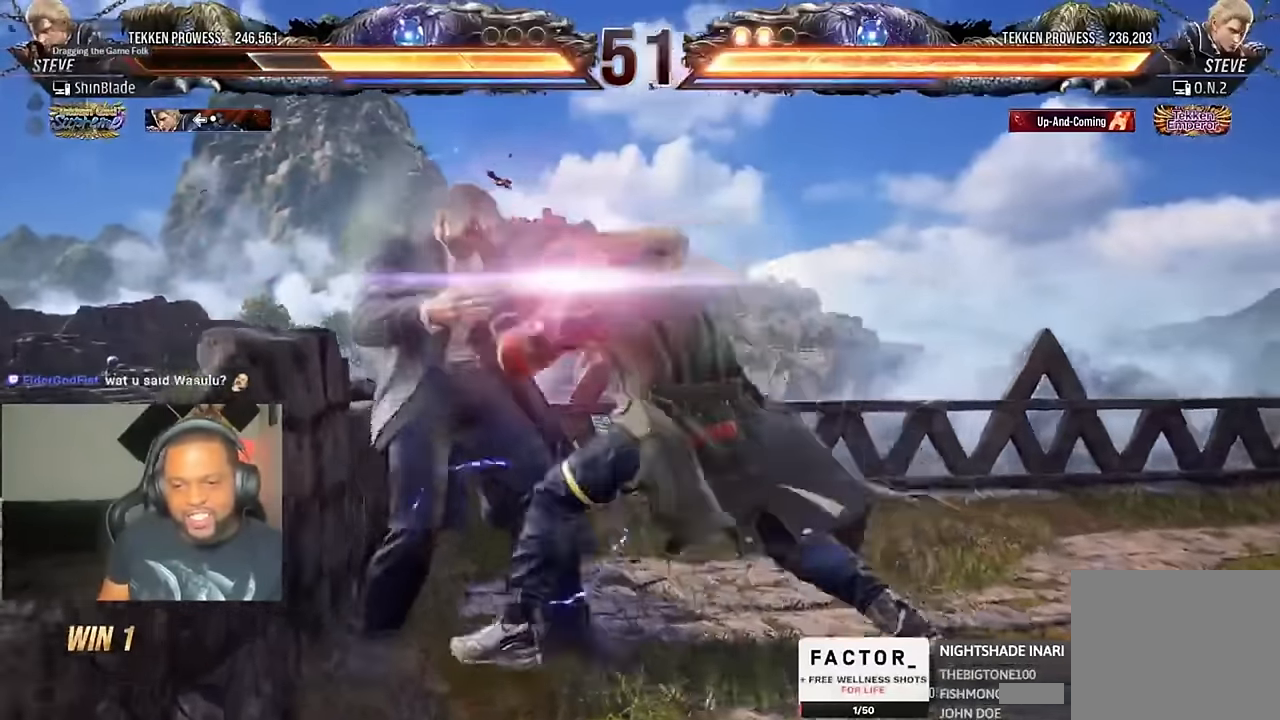
{"dt_ms": 500, "buttons": ["SQUARE"], "left_stick": "center", "right_stick": "center", "events": [[33, "SQUARE", "down"], [33, "TRIANGLE", "down"], [66, "DPAD_LEFT", "up"], [133, "SQUARE", "up"], [133, "TRIANGLE", "up"], [500, "SQUARE", "down"]]}
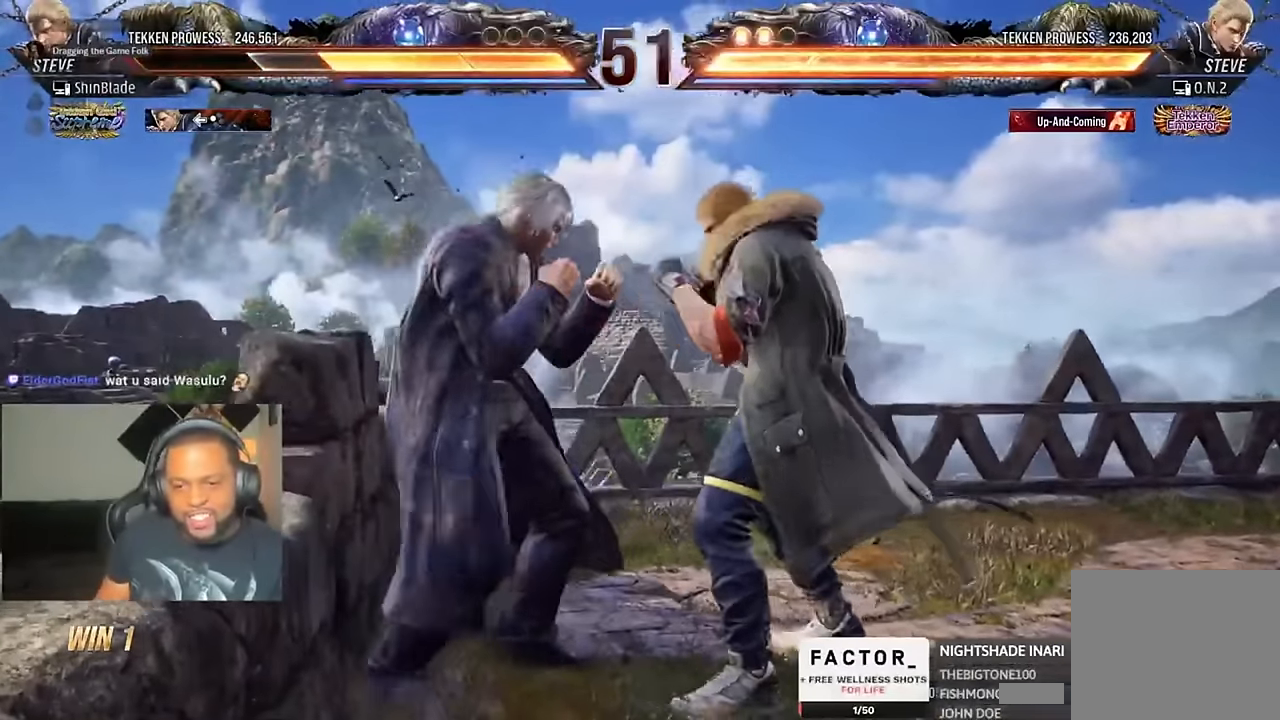
{"dt_ms": 500, "buttons": ["TRIANGLE"], "left_stick": "center", "right_stick": "center", "events": [[100, "SQUARE", "up"], [100, "TRIANGLE", "down"], [200, "SQUARE", "down"], [200, "TRIANGLE", "up"], [266, "SQUARE", "up"], [266, "TRIANGLE", "down"], [333, "SQUARE", "down"], [400, "DPAD_DOWN", "down"], [466, "SQUARE", "up"], [500, "DPAD_DOWN", "up"]]}
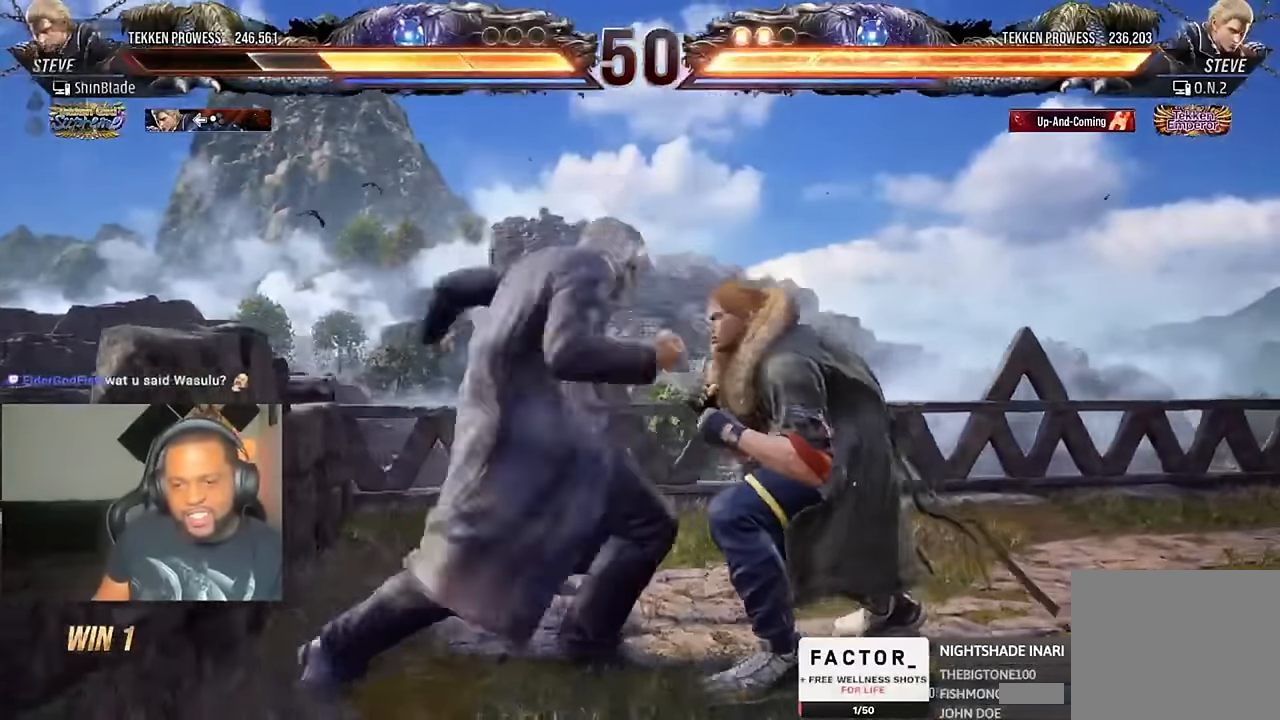
{"dt_ms": 1000, "buttons": [], "left_stick": "center", "right_stick": "center"}